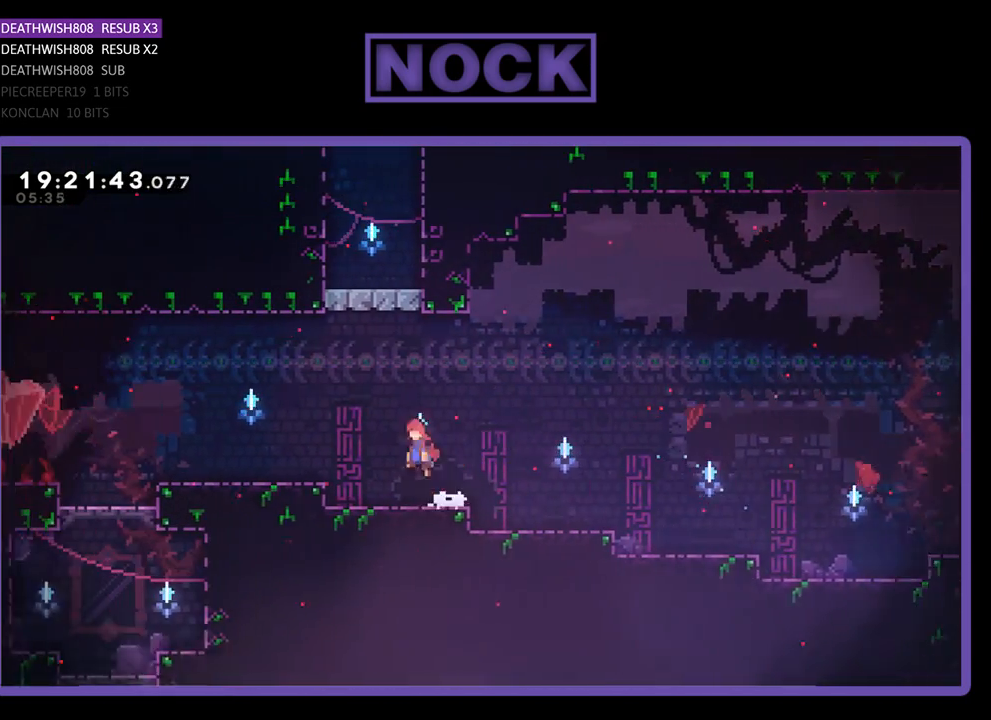
Gameplay with a controller (PlayStation layout); each line is a JSON object with the inputs held at the frame after it. "events" lists button and stick changes between this image and that frame as [ms after this image, input, new state], when the widget could be followed in between.
{"buttons": ["R2", "DPAD_LEFT"], "left_stick": "center", "right_stick": "center", "events": [[233, "CROSS", "up"]]}
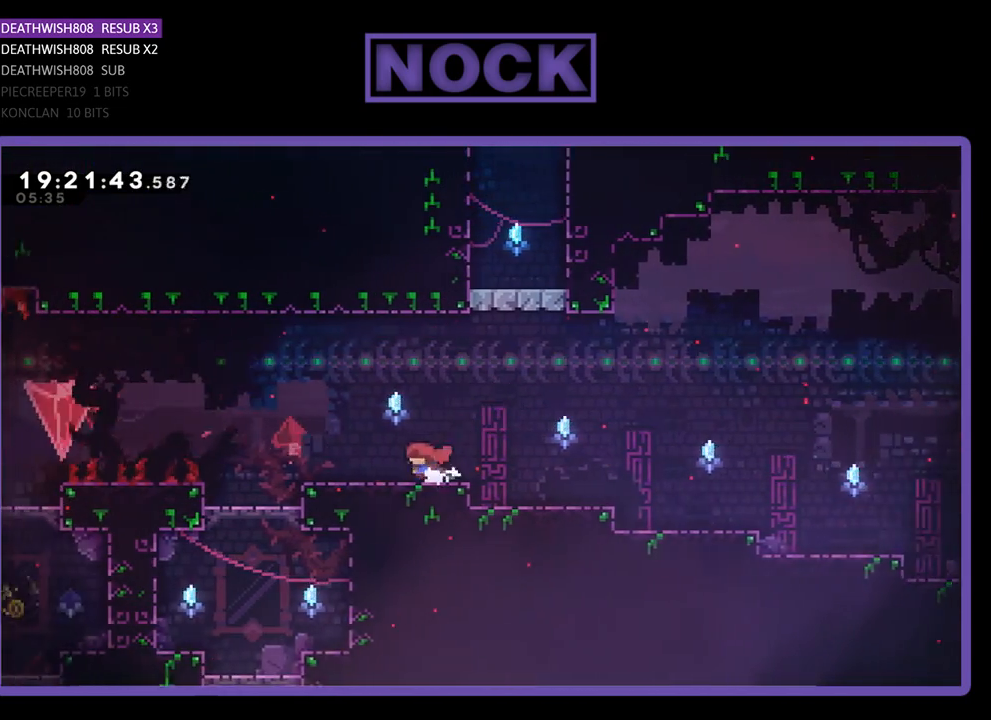
{"buttons": ["R2", "DPAD_RIGHT"], "left_stick": "center", "right_stick": "center", "events": [[100, "CROSS", "down"], [300, "DPAD_LEFT", "up"], [333, "CROSS", "up"], [433, "DPAD_RIGHT", "down"]]}
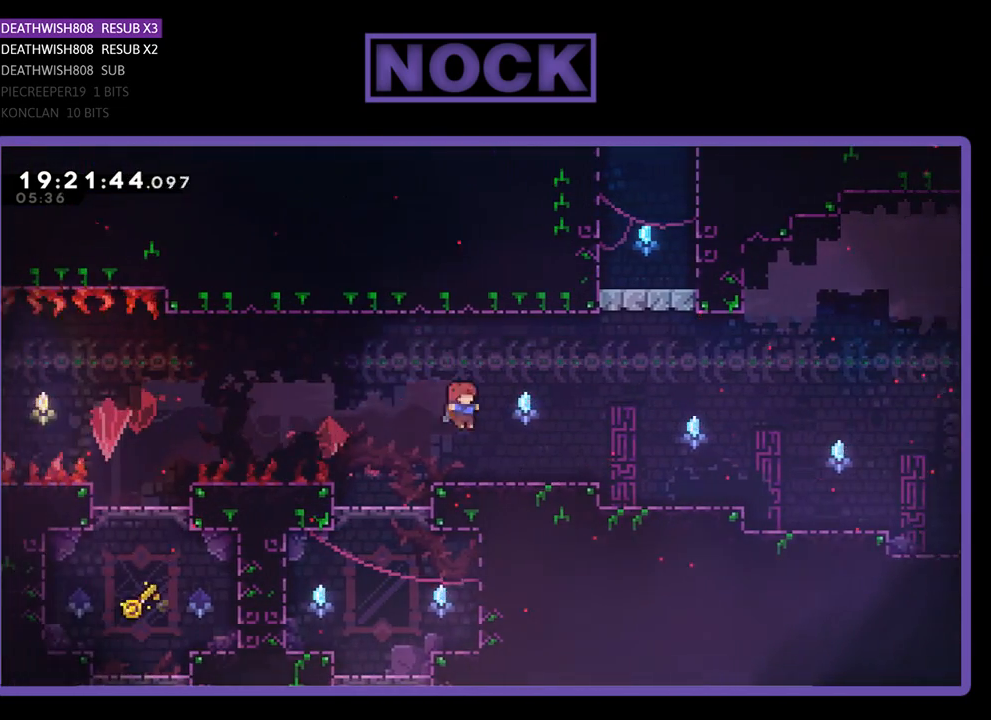
{"buttons": ["R2"], "left_stick": "center", "right_stick": "center", "events": [[133, "DPAD_RIGHT", "up"]]}
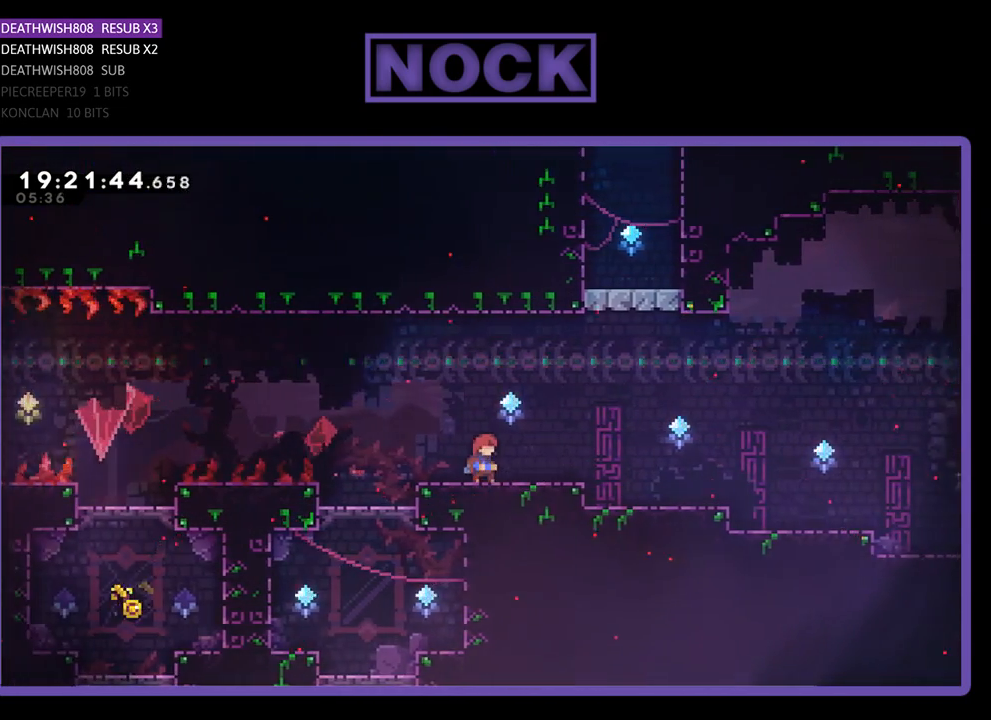
{"buttons": ["R2"], "left_stick": "center", "right_stick": "center", "events": []}
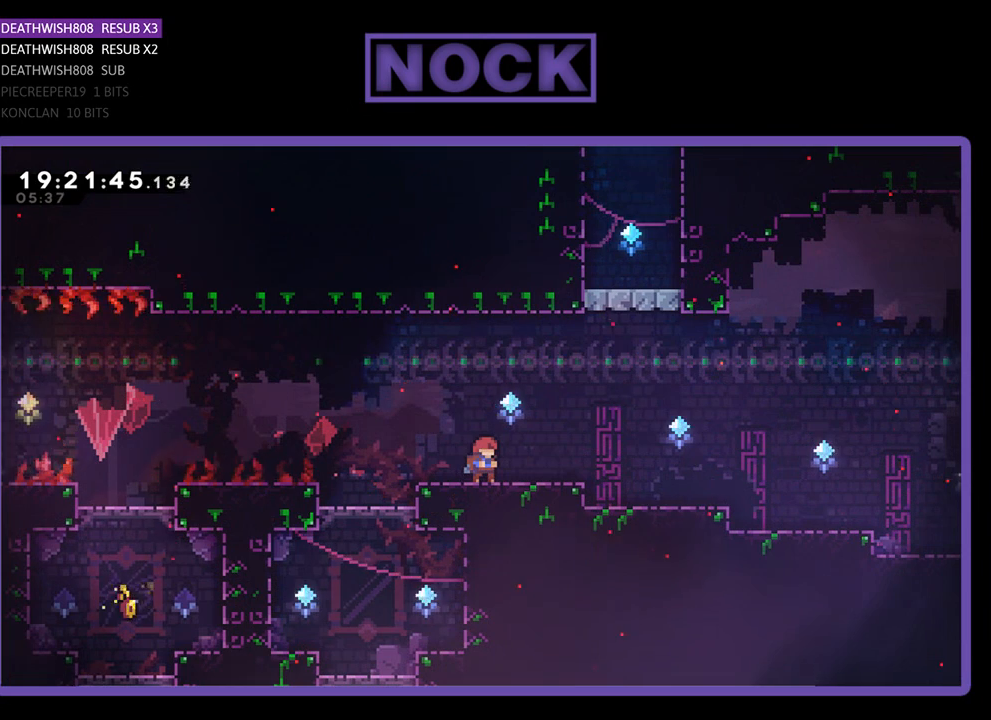
{"buttons": ["R2"], "left_stick": "center", "right_stick": "center", "events": []}
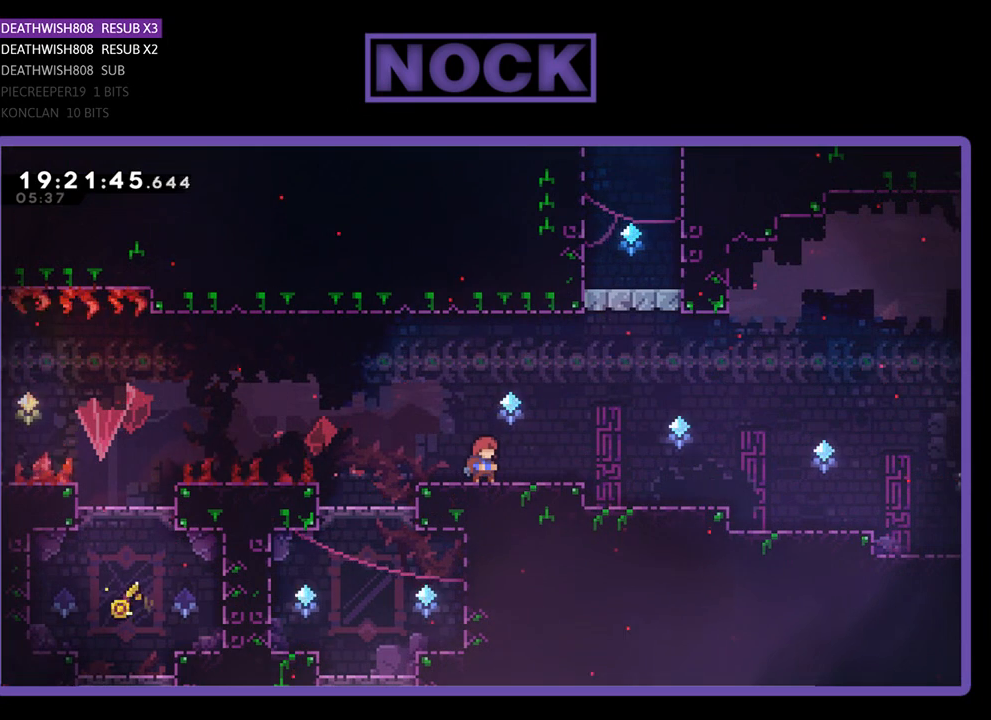
{"buttons": ["R2"], "left_stick": "center", "right_stick": "center", "events": []}
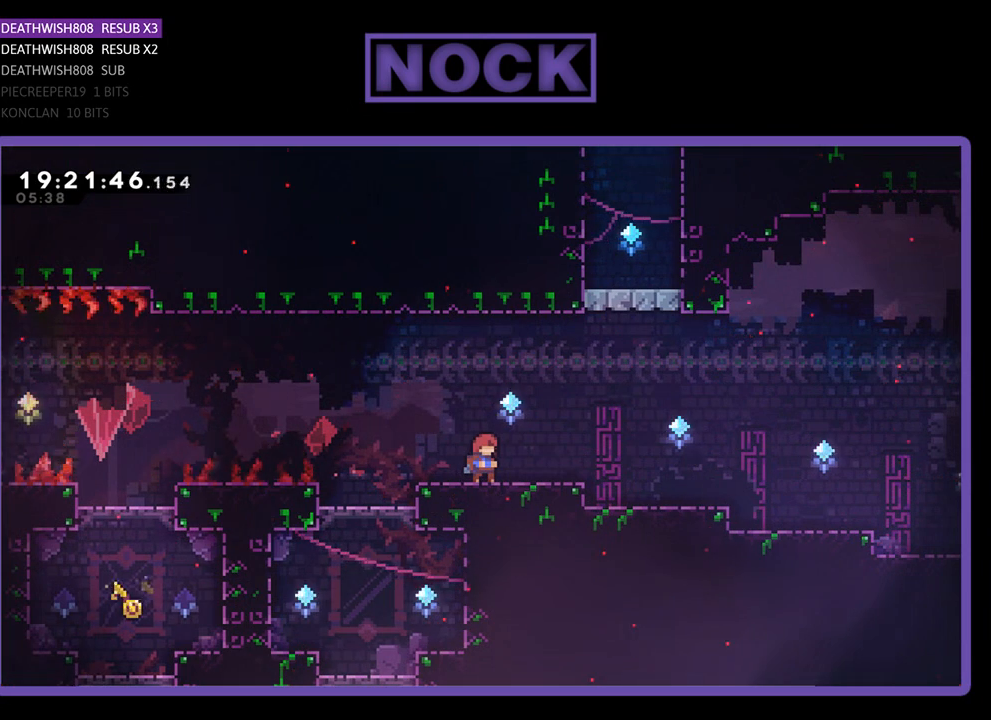
{"buttons": [], "left_stick": "center", "right_stick": "center", "events": [[433, "R2", "up"]]}
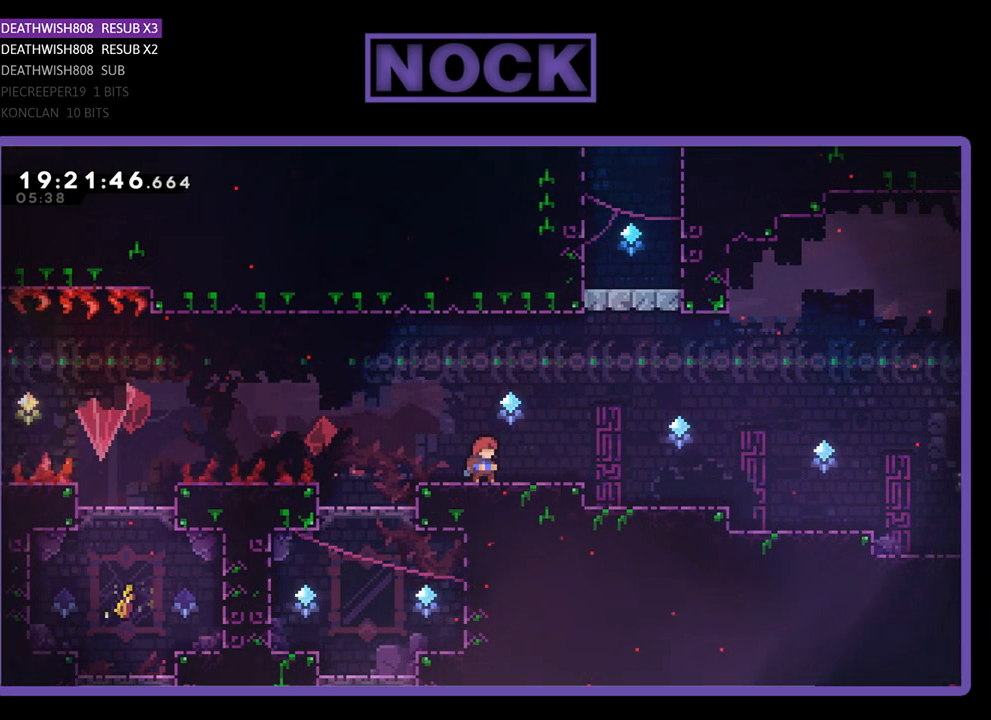
{"buttons": [], "left_stick": "center", "right_stick": "center", "events": []}
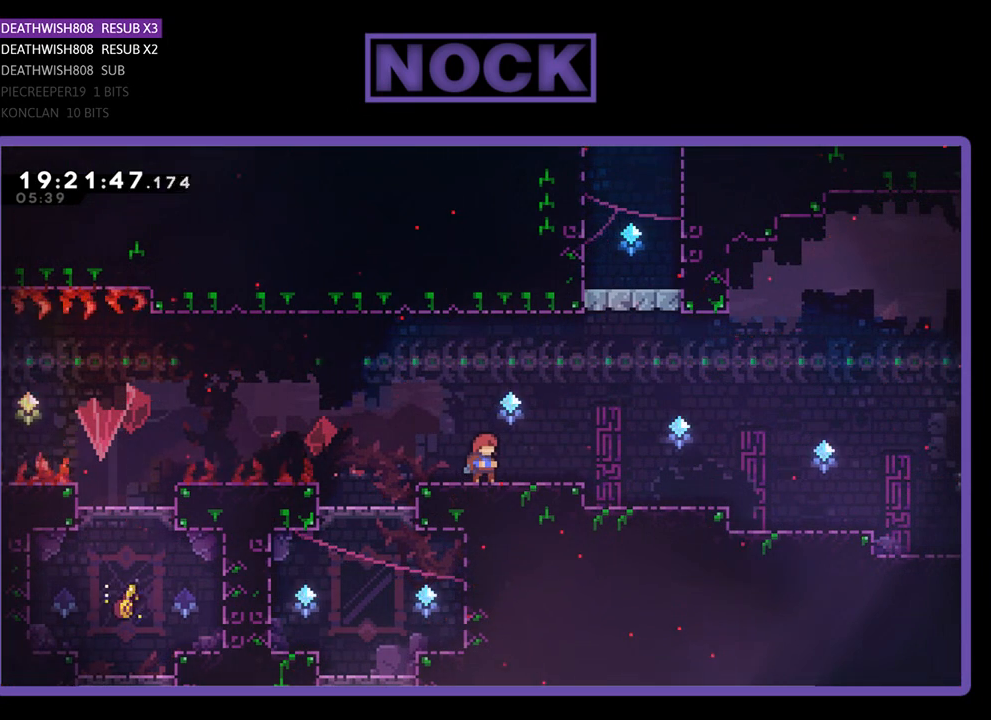
{"buttons": ["R2"], "left_stick": "center", "right_stick": "center", "events": [[33, "R2", "down"], [267, "DPAD_LEFT", "down"], [467, "DPAD_LEFT", "up"]]}
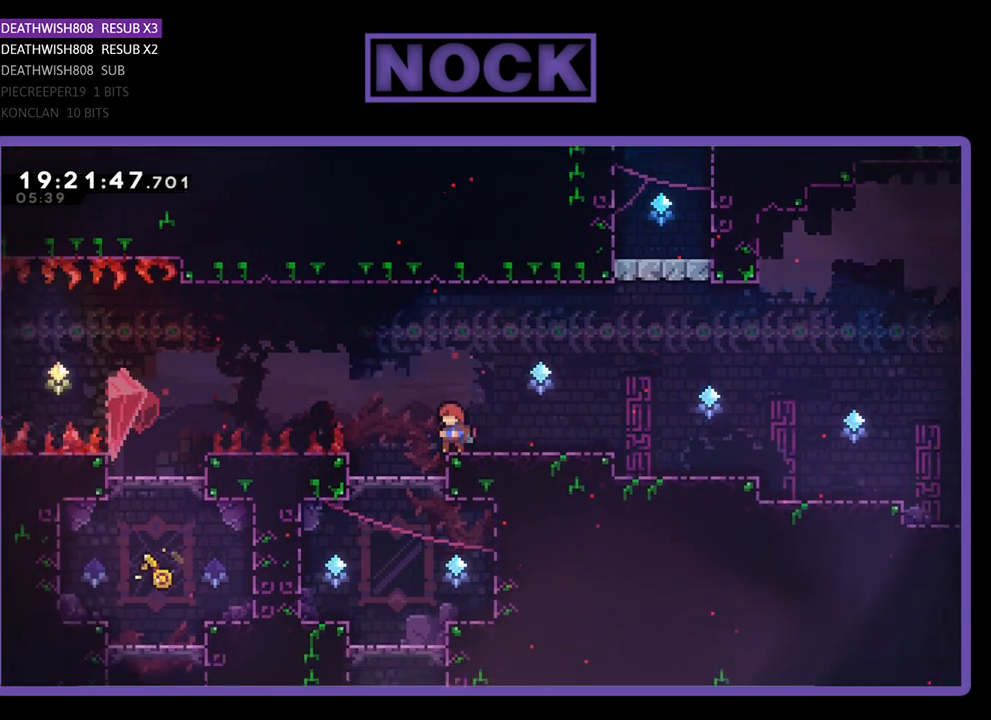
{"buttons": ["R2", "DPAD_LEFT"], "left_stick": "center", "right_stick": "center", "events": [[467, "DPAD_LEFT", "down"]]}
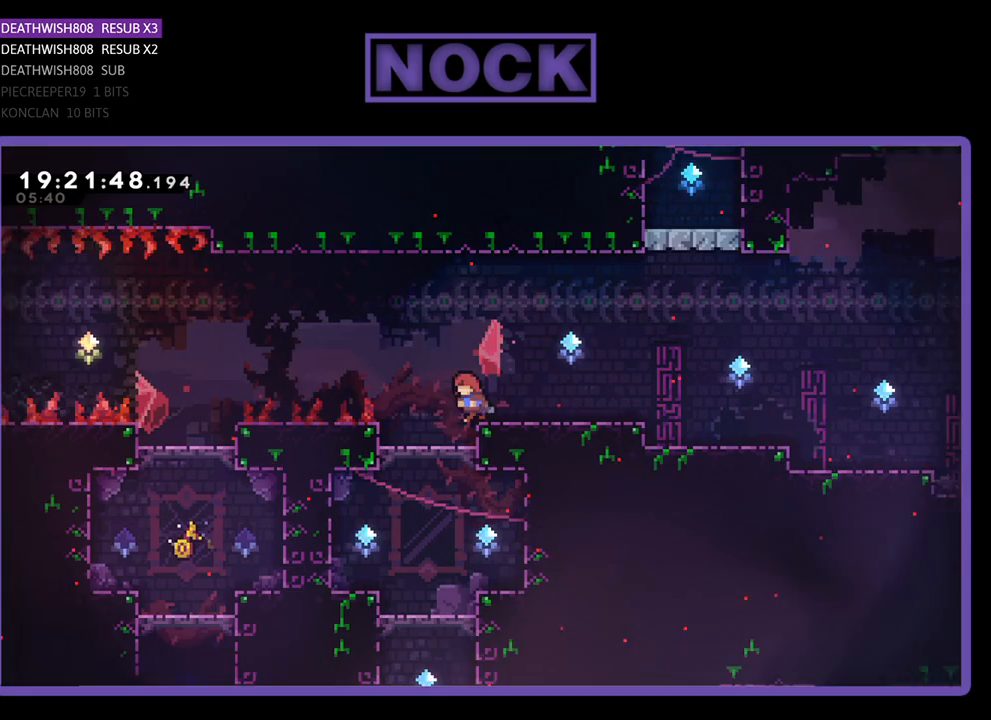
{"buttons": ["CROSS", "R2", "DPAD_LEFT"], "left_stick": "center", "right_stick": "center", "events": [[133, "DPAD_LEFT", "up"], [433, "CROSS", "down"], [433, "DPAD_LEFT", "down"]]}
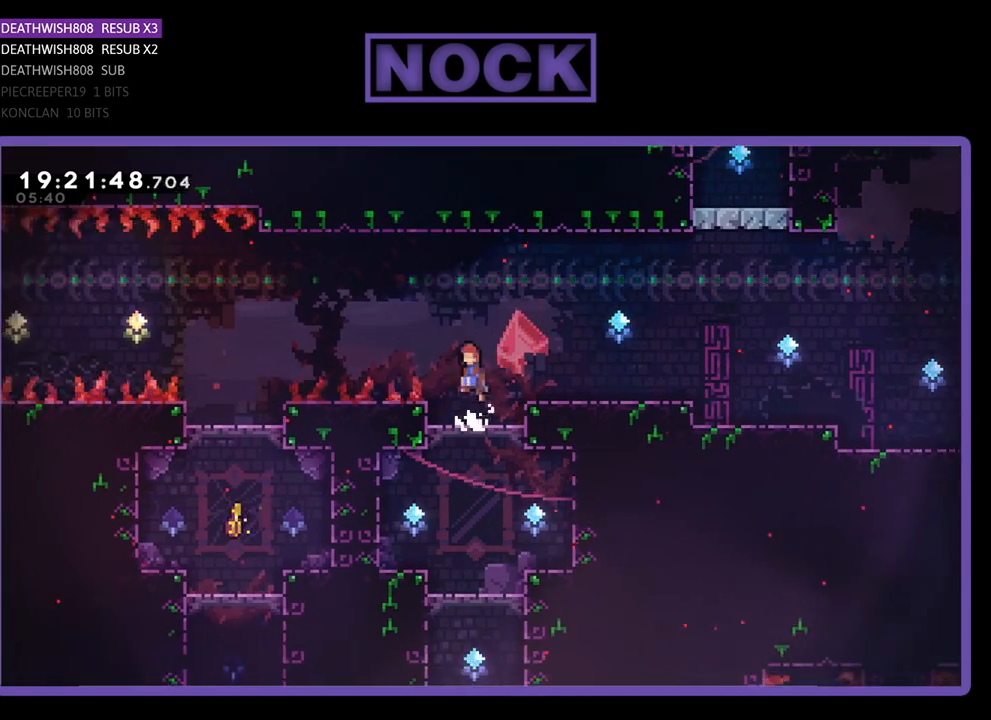
{"buttons": ["R2", "DPAD_LEFT"], "left_stick": "center", "right_stick": "center", "events": [[67, "DPAD_UP", "down"], [133, "CROSS", "up"], [200, "CIRCLE", "down"], [433, "CIRCLE", "up"], [467, "DPAD_UP", "up"]]}
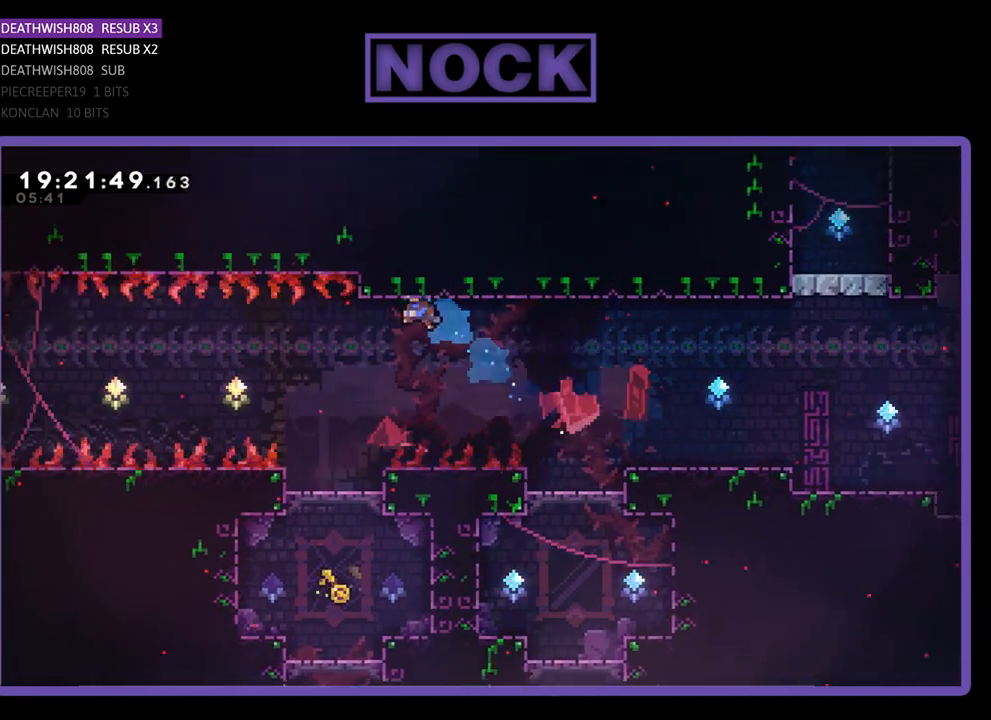
{"buttons": ["R2", "DPAD_LEFT"], "left_stick": "center", "right_stick": "center", "events": [[200, "DPAD_LEFT", "up"], [500, "DPAD_LEFT", "down"]]}
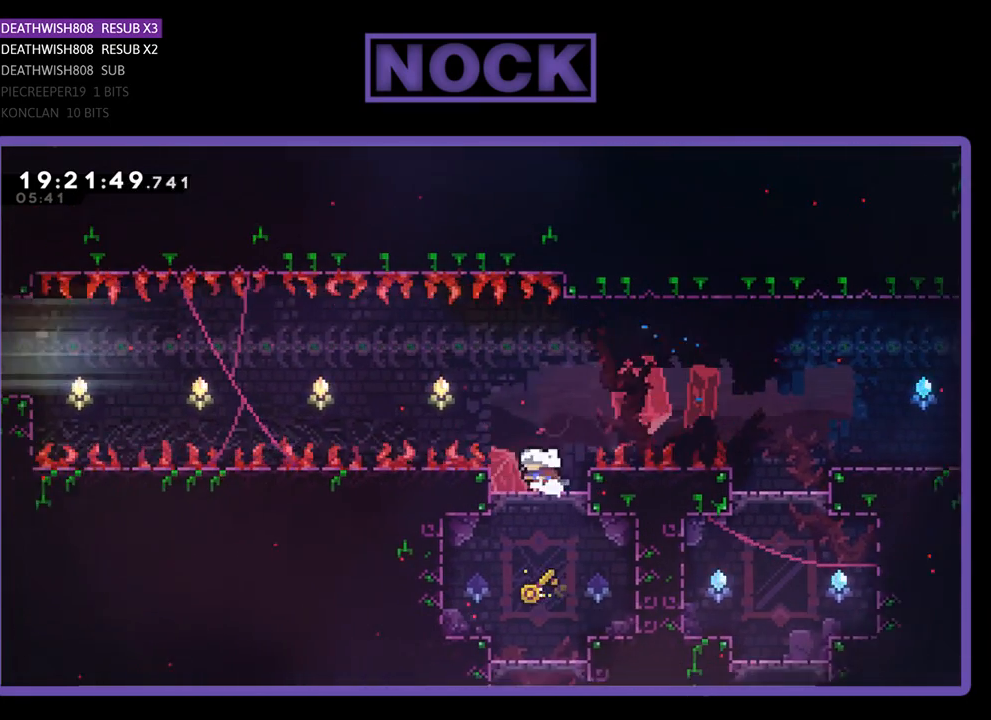
{"buttons": ["R2"], "left_stick": "center", "right_stick": "center", "events": [[167, "DPAD_LEFT", "up"]]}
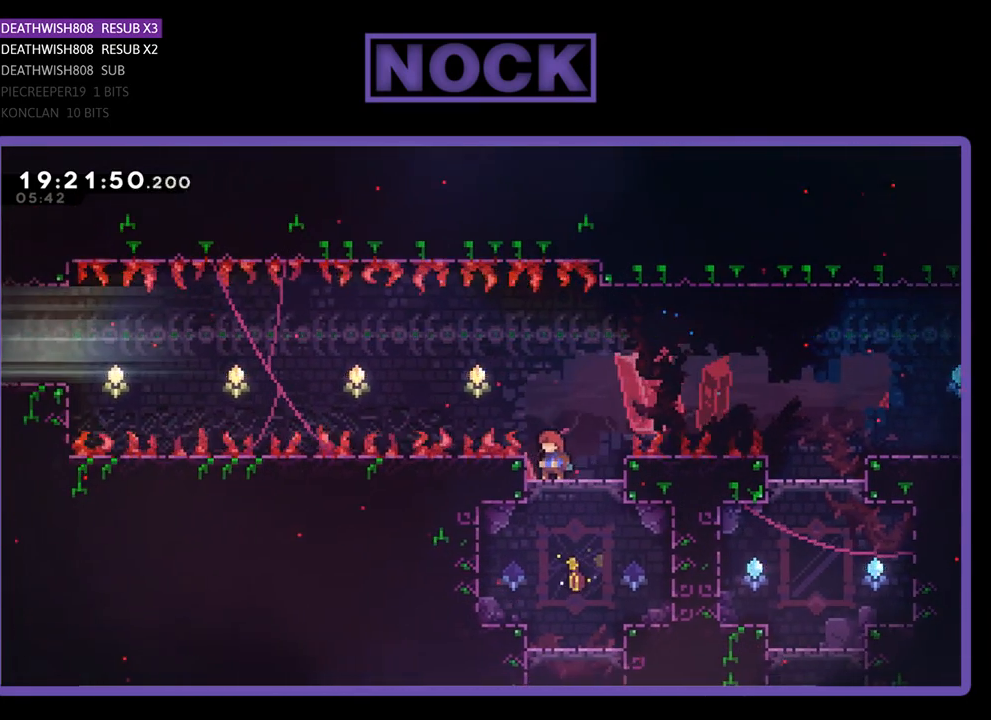
{"buttons": ["R2", "DPAD_UP", "DPAD_RIGHT"], "left_stick": "center", "right_stick": "center", "events": [[267, "CROSS", "down"], [267, "DPAD_RIGHT", "down"], [300, "DPAD_UP", "down"], [467, "CROSS", "up"]]}
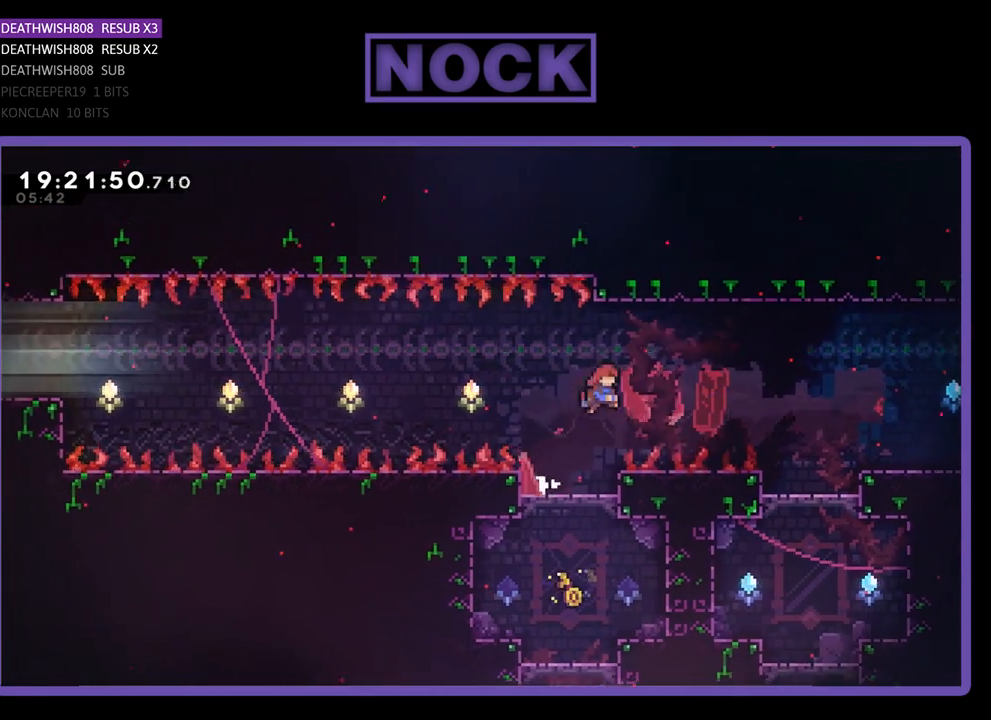
{"buttons": ["R2", "DPAD_RIGHT"], "left_stick": "center", "right_stick": "center", "events": [[67, "CIRCLE", "down"], [200, "DPAD_UP", "up"], [267, "CIRCLE", "up"]]}
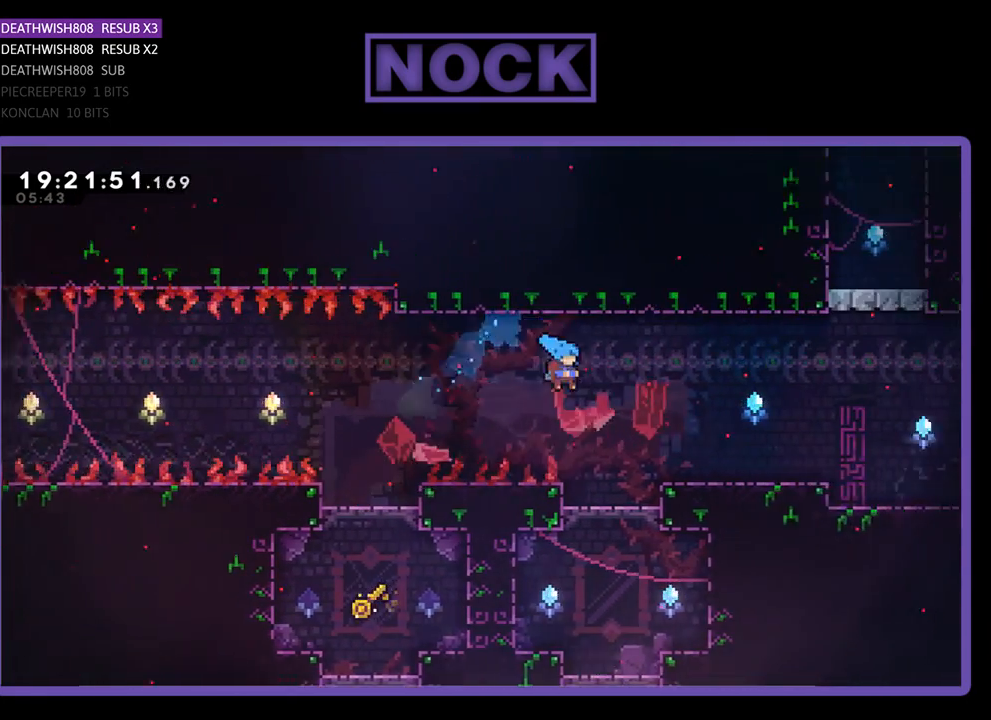
{"buttons": [], "left_stick": "center", "right_stick": "center", "events": [[300, "DPAD_RIGHT", "up"], [433, "R2", "up"]]}
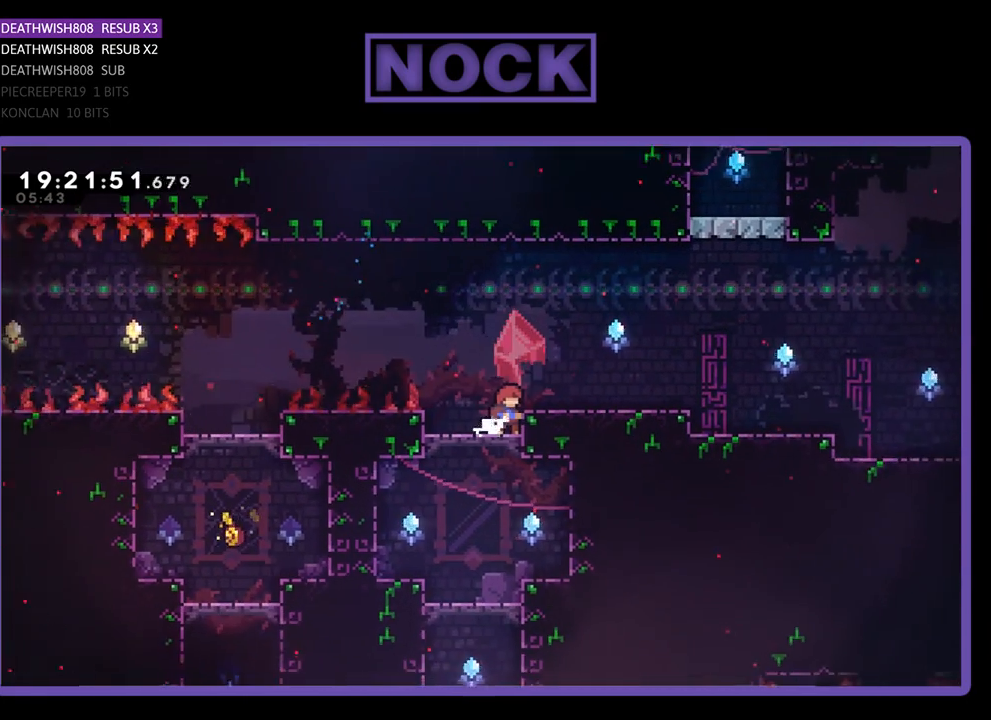
{"buttons": [], "left_stick": "center", "right_stick": "center", "events": []}
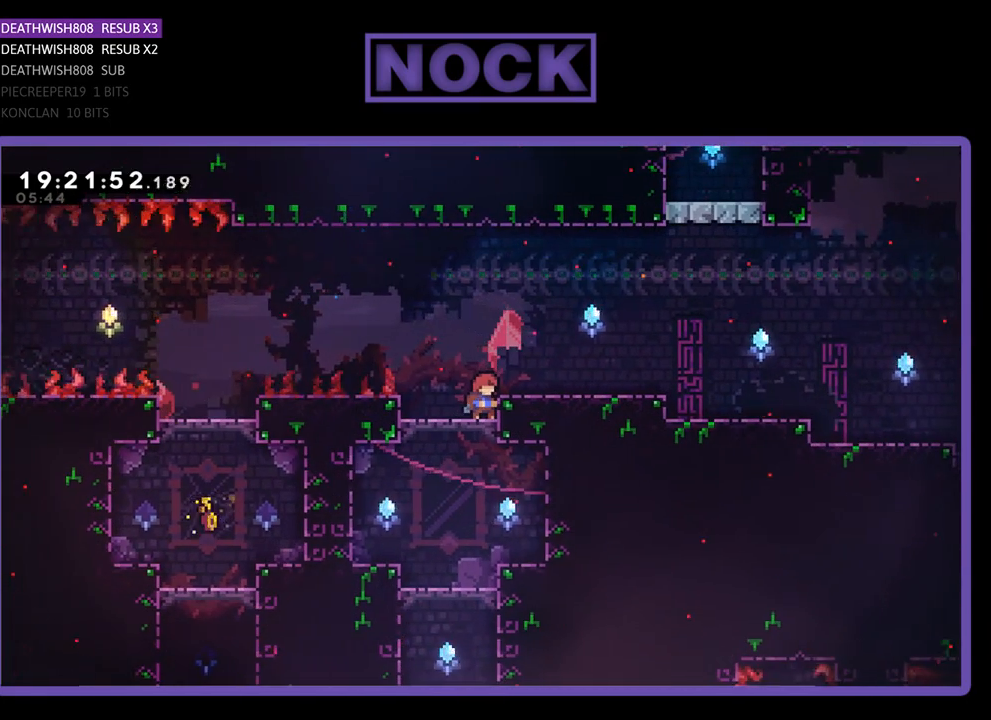
{"buttons": [], "left_stick": "center", "right_stick": "center", "events": []}
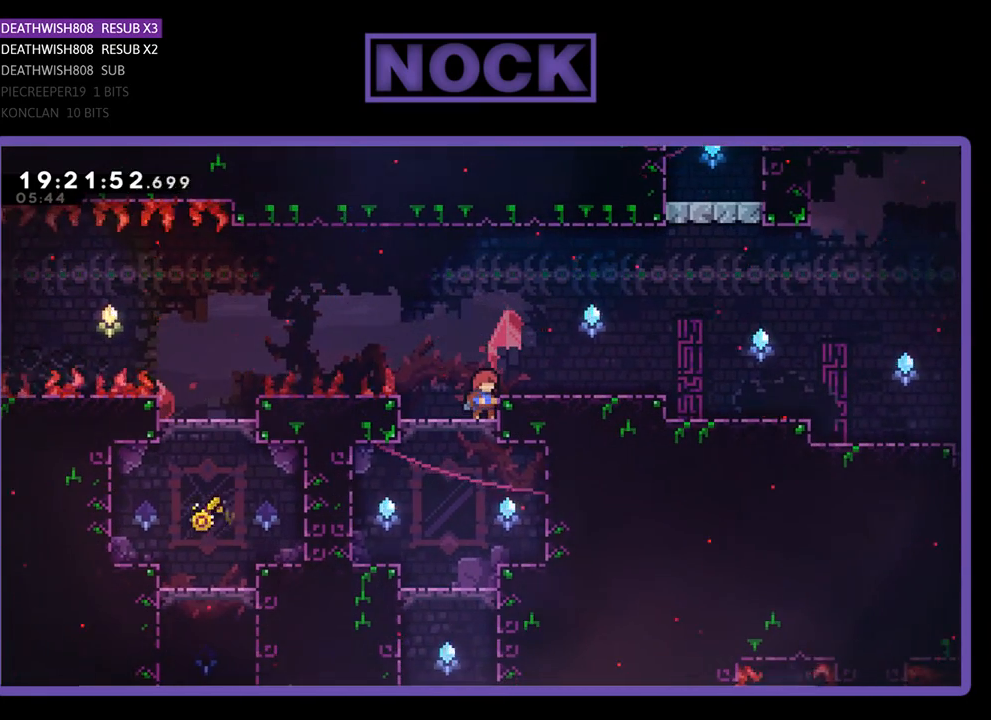
{"buttons": [], "left_stick": "center", "right_stick": "center", "events": []}
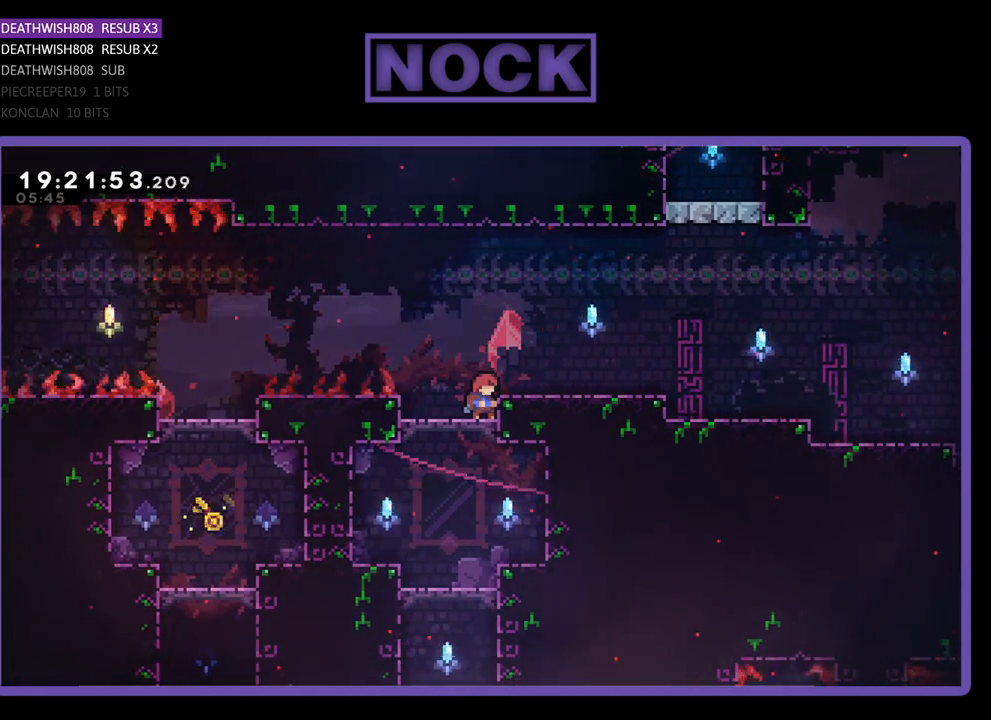
{"buttons": [], "left_stick": "center", "right_stick": "center", "events": []}
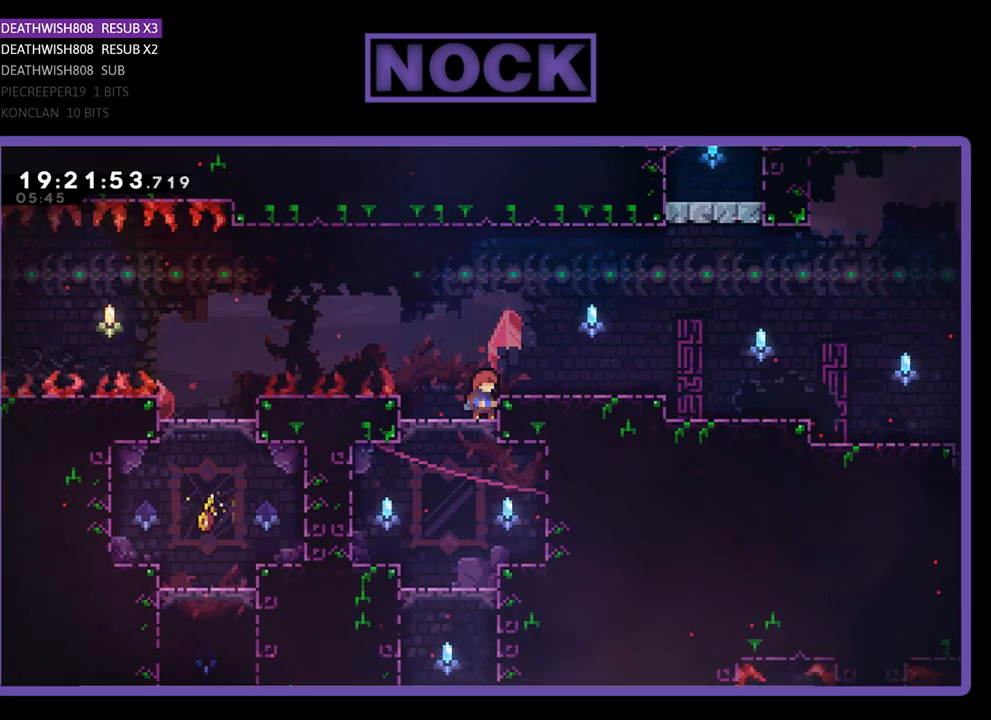
{"buttons": ["CROSS", "R2", "DPAD_RIGHT"], "left_stick": "center", "right_stick": "center", "events": [[167, "R2", "down"], [267, "DPAD_RIGHT", "down"], [367, "CROSS", "down"]]}
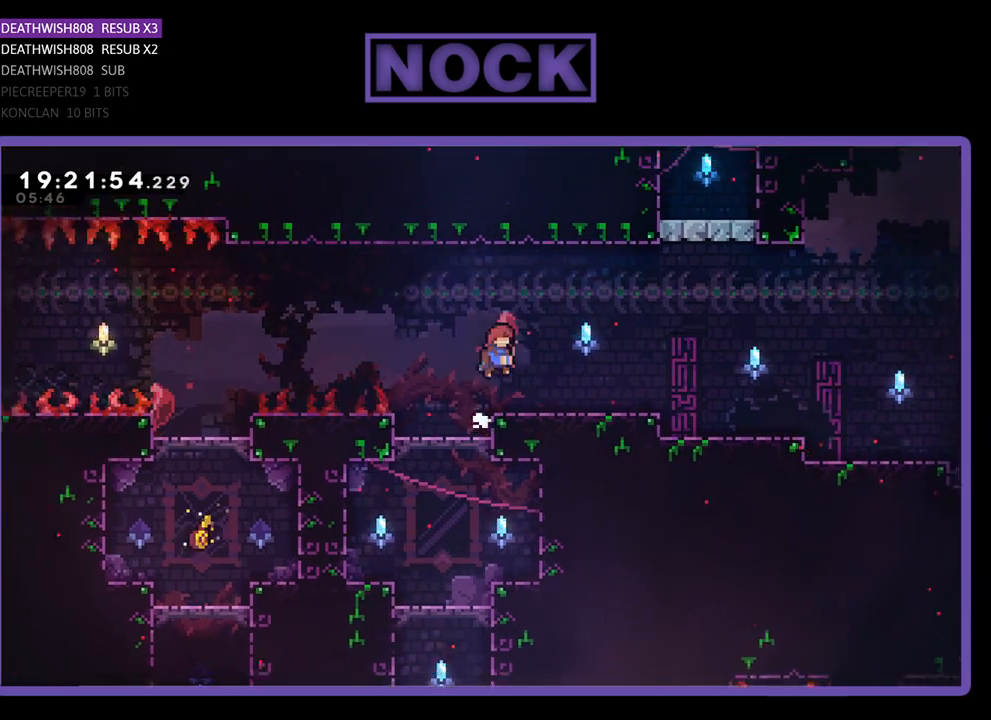
{"buttons": ["CROSS", "CIRCLE", "R2", "DPAD_DOWN", "DPAD_RIGHT"], "left_stick": "center", "right_stick": "center", "events": [[67, "CROSS", "up"], [333, "DPAD_DOWN", "down"], [433, "CIRCLE", "down"], [467, "CROSS", "down"]]}
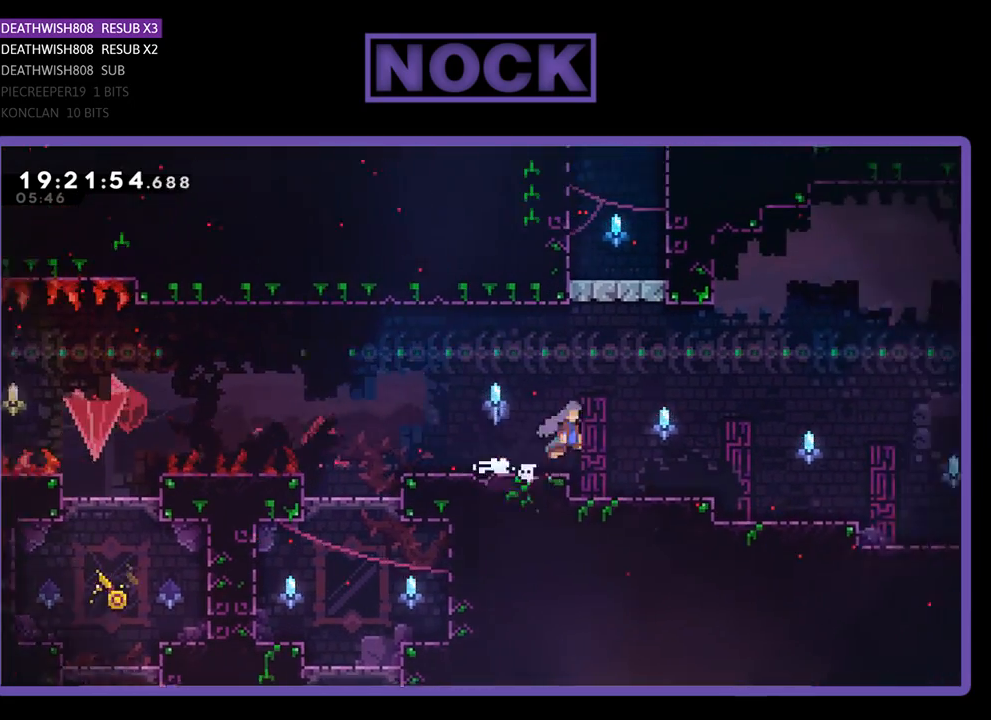
{"buttons": ["CROSS", "CIRCLE", "R2", "DPAD_DOWN", "DPAD_RIGHT"], "left_stick": "center", "right_stick": "center", "events": [[233, "CROSS", "up"], [267, "CIRCLE", "up"], [367, "CIRCLE", "down"], [400, "CROSS", "down"]]}
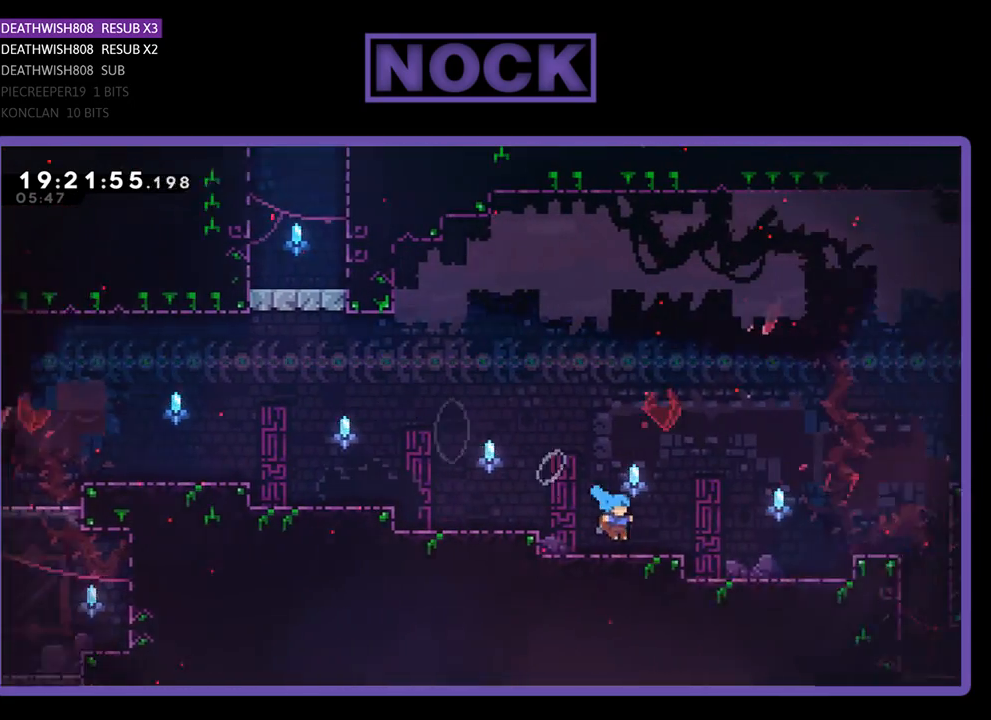
{"buttons": ["CIRCLE", "R2", "DPAD_DOWN", "DPAD_RIGHT"], "left_stick": "center", "right_stick": "center", "events": [[133, "CROSS", "up"], [167, "CIRCLE", "up"], [200, "CIRCLE", "down"], [200, "CROSS", "down"], [500, "CROSS", "up"]]}
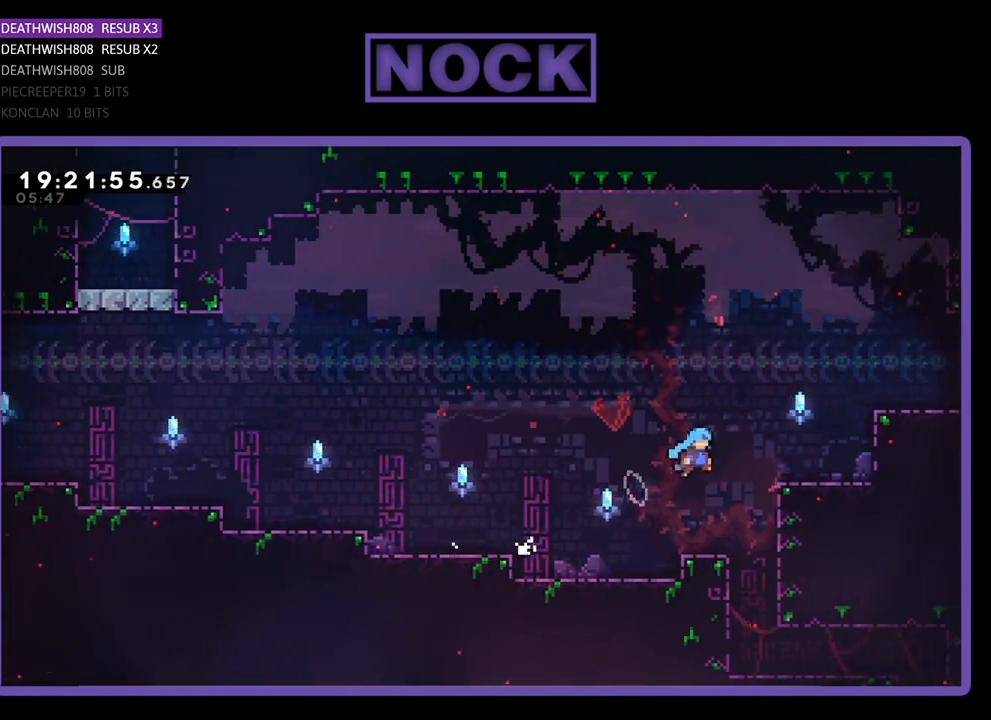
{"buttons": ["CROSS", "R2", "DPAD_RIGHT"], "left_stick": "center", "right_stick": "center", "events": [[67, "CIRCLE", "up"], [100, "DPAD_DOWN", "up"], [467, "CROSS", "down"]]}
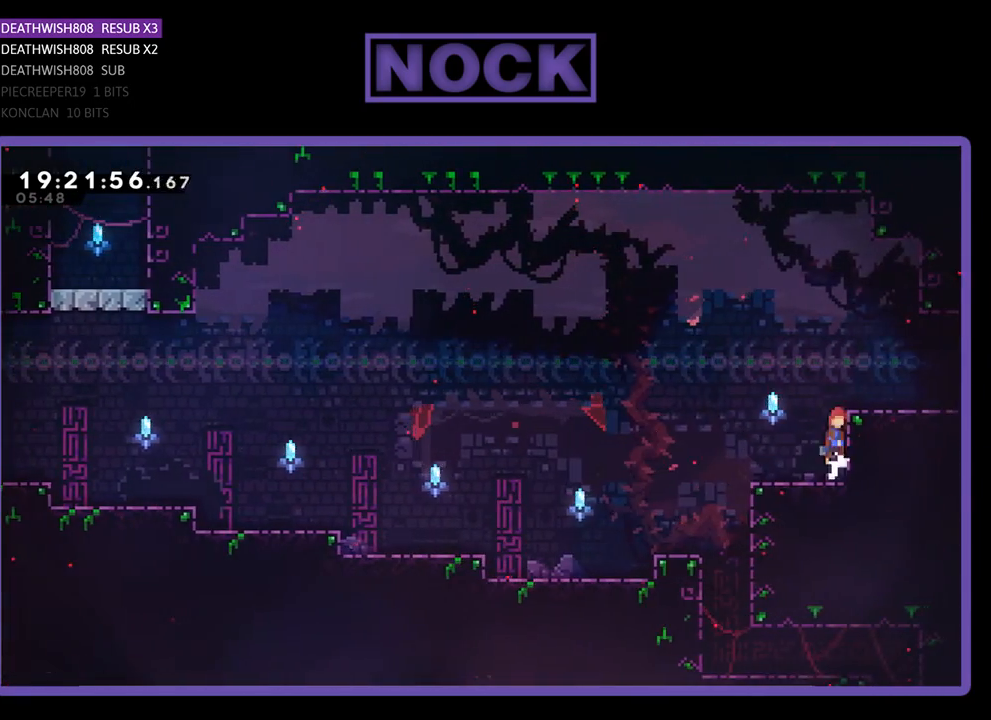
{"buttons": ["R2", "DPAD_RIGHT"], "left_stick": "center", "right_stick": "center", "events": [[467, "CROSS", "up"]]}
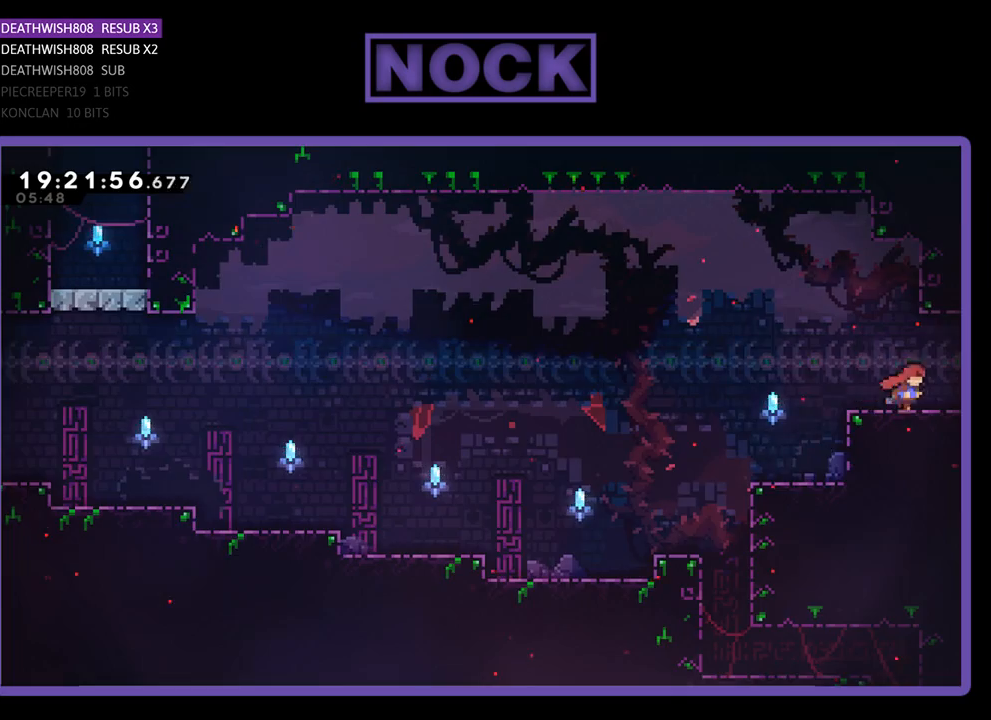
{"buttons": ["R2"], "left_stick": "center", "right_stick": "center", "events": [[67, "CIRCLE", "down"], [67, "DPAD_DOWN", "down"], [100, "CROSS", "down"], [200, "DPAD_DOWN", "up"], [233, "CIRCLE", "up"], [233, "CROSS", "up"], [300, "DPAD_RIGHT", "up"]]}
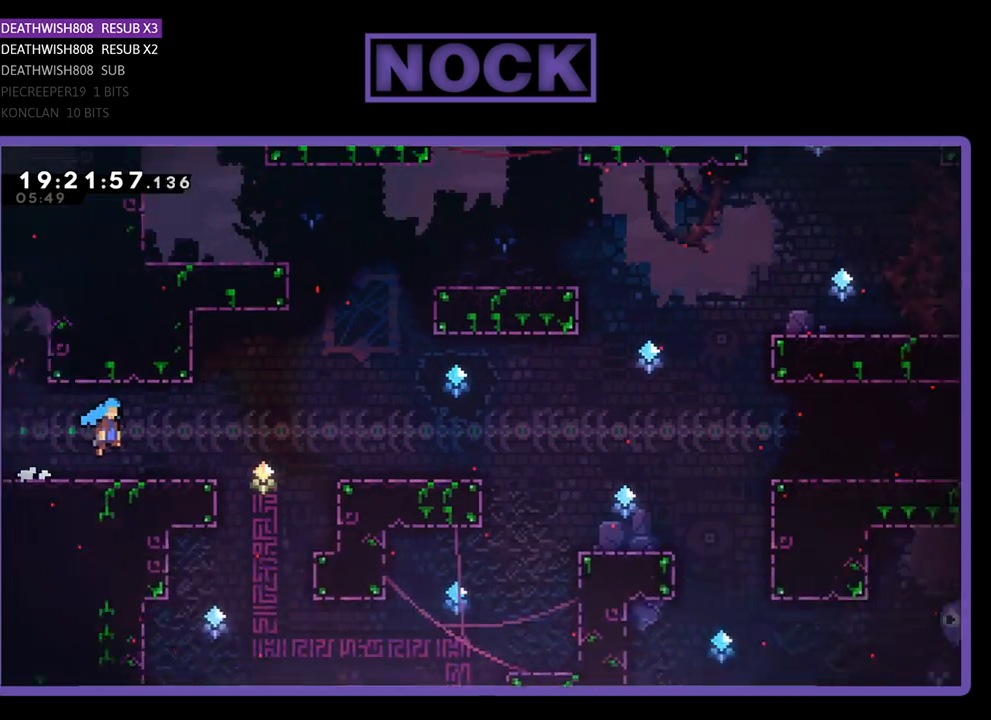
{"buttons": ["R2", "DPAD_UP", "DPAD_LEFT"], "left_stick": "center", "right_stick": "center", "events": [[400, "DPAD_LEFT", "down"], [433, "DPAD_UP", "down"]]}
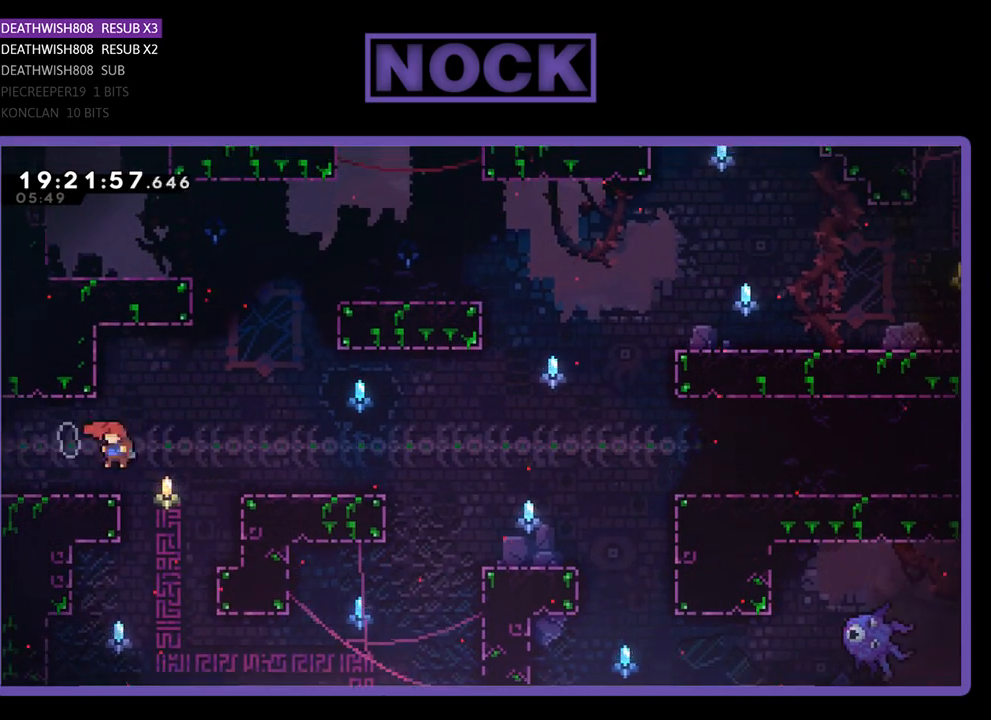
{"buttons": ["R2"], "left_stick": "center", "right_stick": "center", "events": [[100, "CROSS", "down"], [433, "DPAD_LEFT", "up"], [433, "DPAD_UP", "up"], [467, "CROSS", "up"]]}